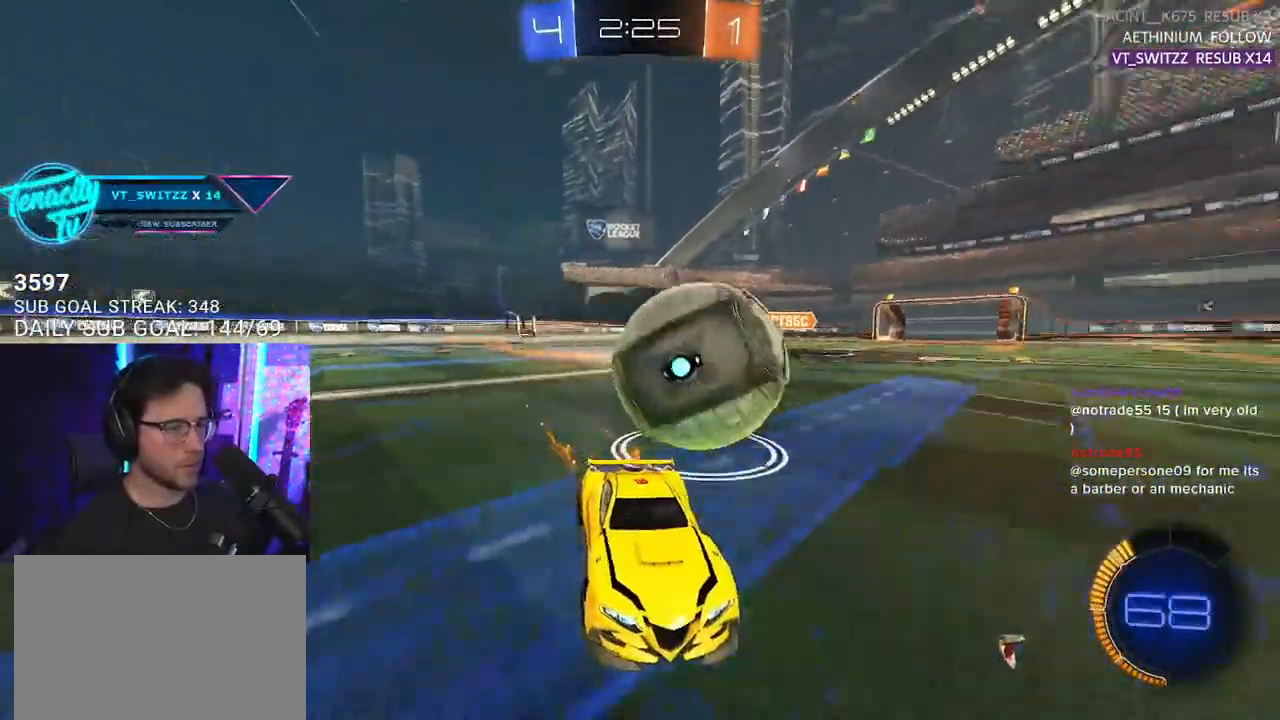
Gameplay with a controller (PlayStation layout); each line is a JSON object with the inputs held at the frame after it. "events" lists button and stick changes between this image and that frame as [ms after this image, input, new state], when the widget could be followed in between. Not read: START.
{"buttons": ["R2"], "left_stick": "left", "right_stick": "center", "events": [[67, "left_stick", "left"], [167, "R1", "down"], [233, "R1", "up"]]}
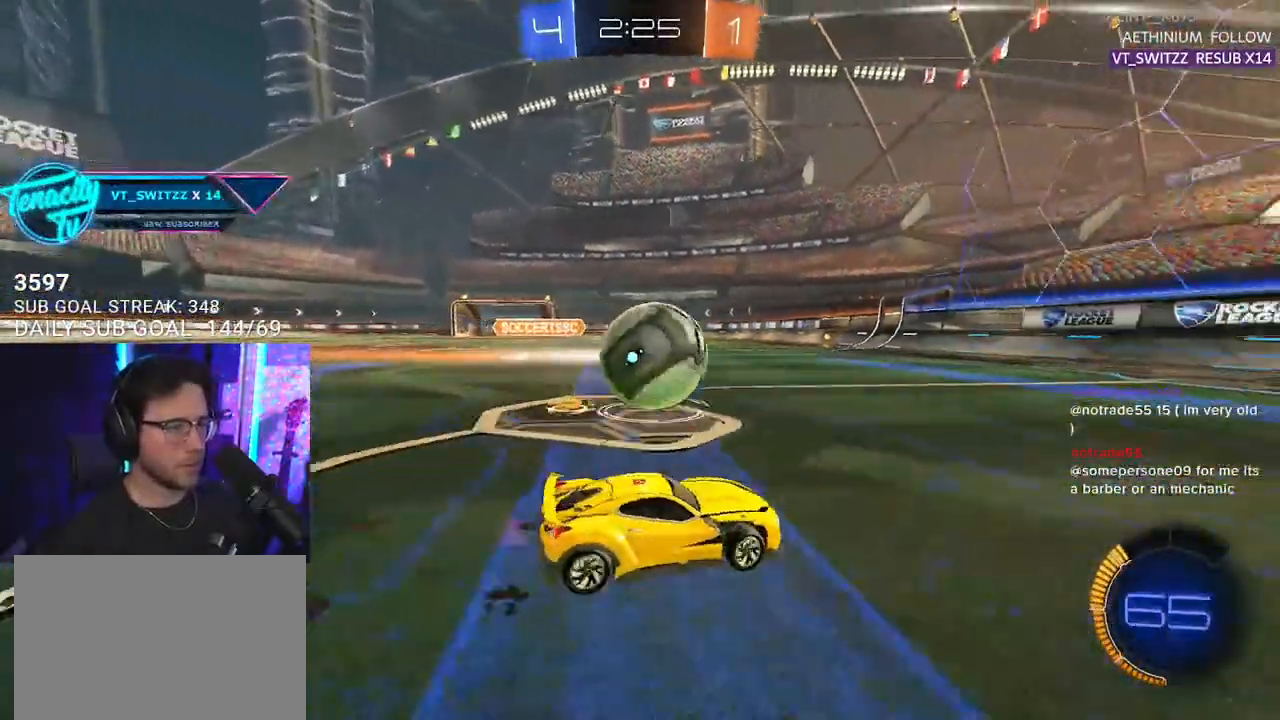
{"buttons": ["R2"], "left_stick": "center", "right_stick": "center", "events": [[33, "left_stick", "center"], [117, "left_stick", "right"], [450, "left_stick", "center"]]}
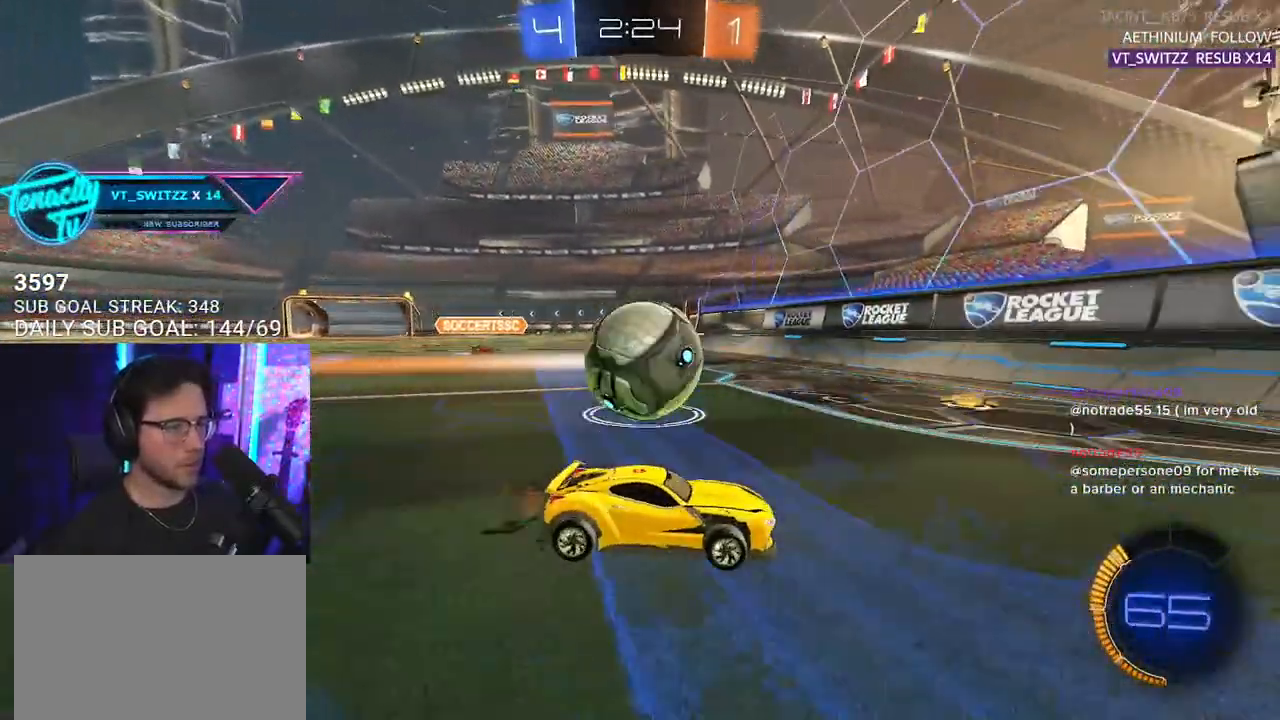
{"buttons": ["R2"], "left_stick": "left", "right_stick": "center", "events": [[100, "left_stick", "left"], [417, "left_stick", "center"], [467, "left_stick", "left"]]}
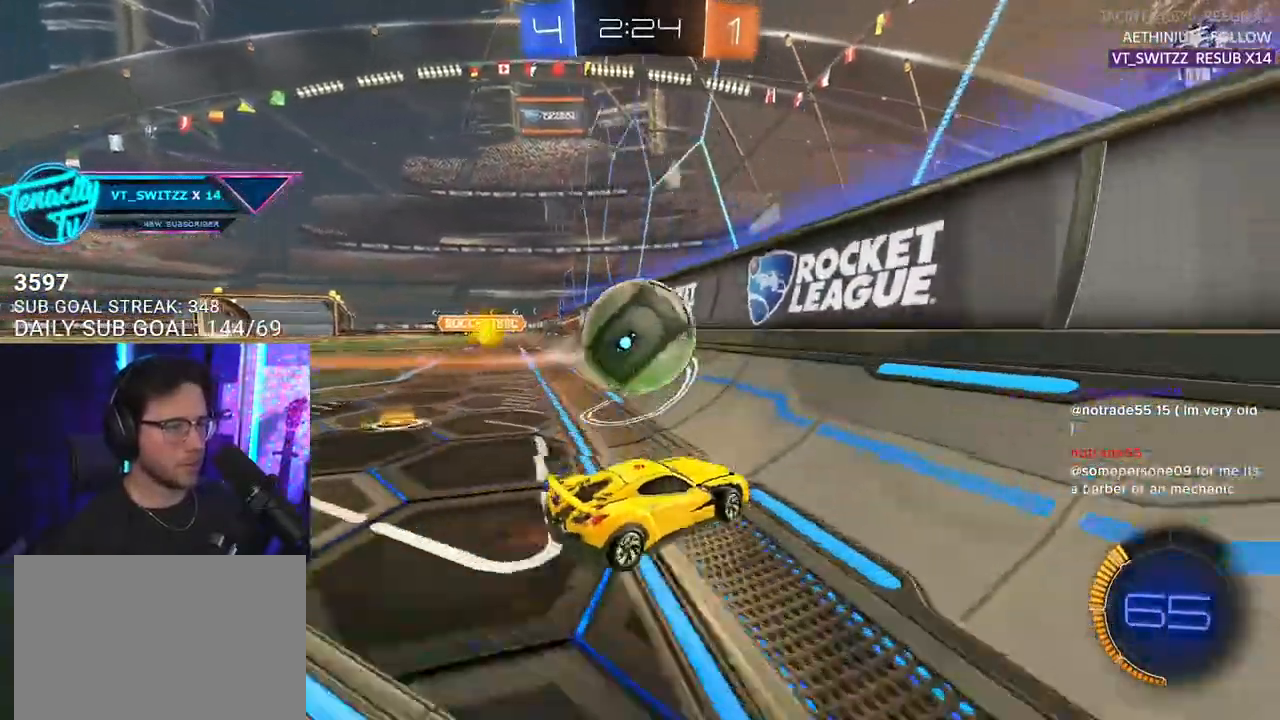
{"buttons": ["CROSS", "R2", "L3"], "left_stick": "down", "right_stick": "center", "events": [[183, "R1", "down"], [233, "left_stick", "center"], [350, "L3", "down"], [350, "R1", "up"], [383, "CROSS", "down"], [383, "left_stick", "down"]]}
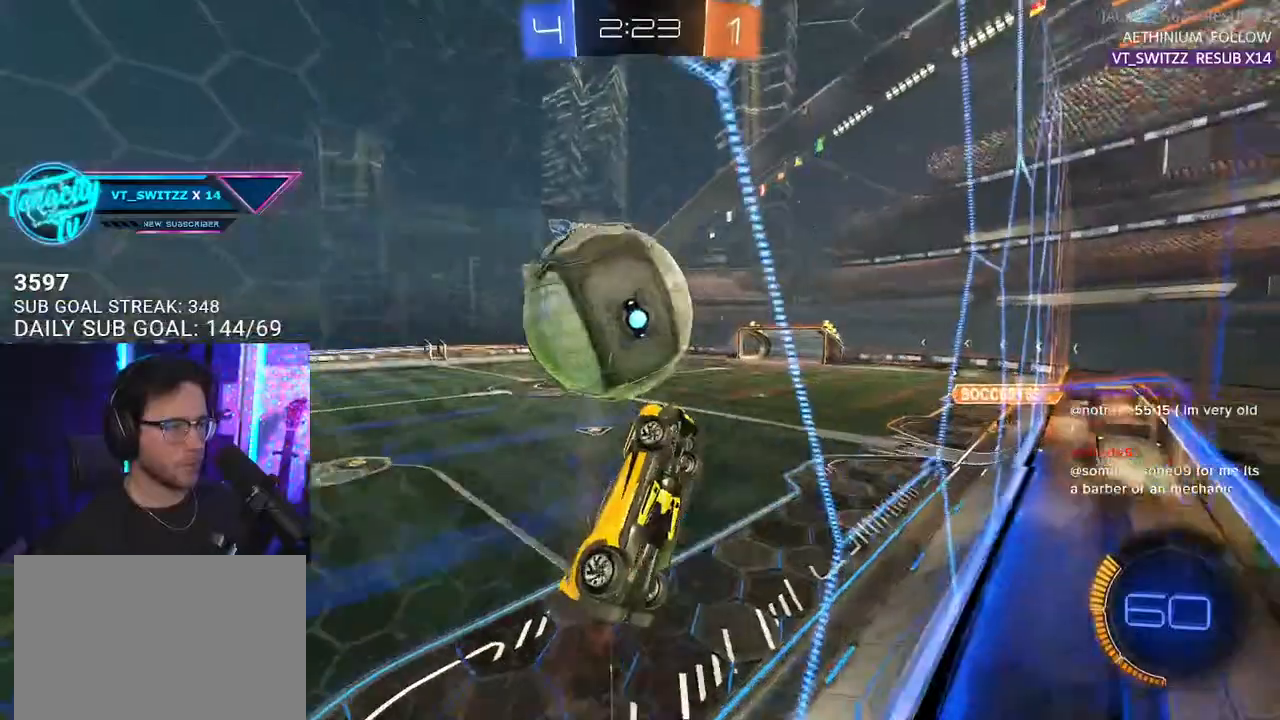
{"buttons": ["R1", "R2", "L3"], "left_stick": "up-left", "right_stick": "center", "events": [[100, "CROSS", "up"], [200, "R1", "down"], [233, "left_stick", "down-left"], [417, "left_stick", "up-left"]]}
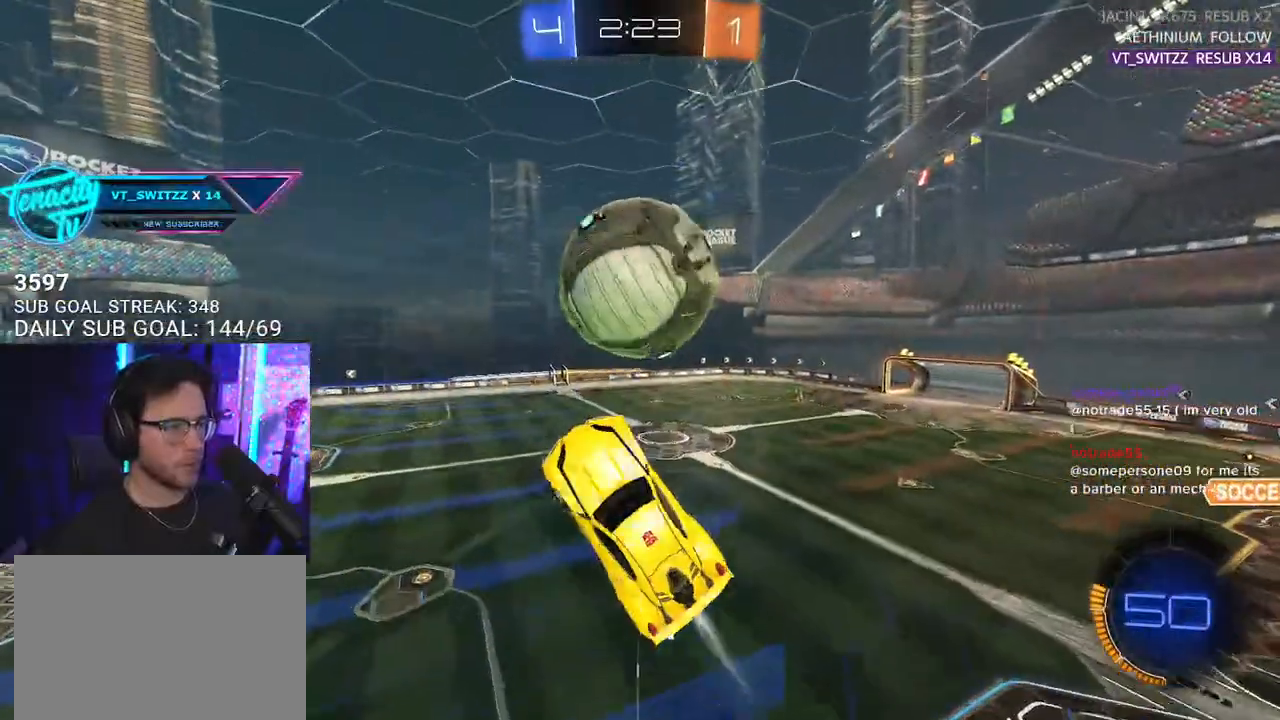
{"buttons": [], "left_stick": "center", "right_stick": "center", "events": [[50, "left_stick", "down-right"], [317, "left_stick", "down"], [333, "L3", "up"], [417, "R1", "up"], [433, "left_stick", "center"], [450, "R2", "up"]]}
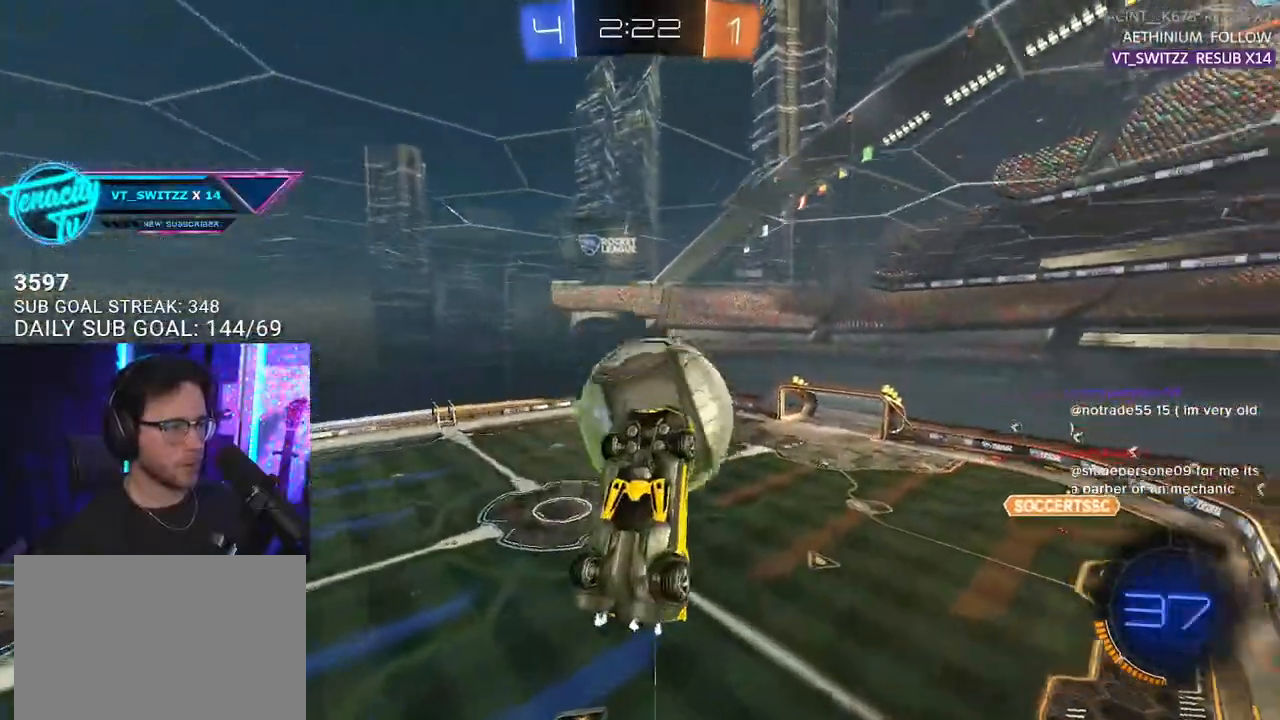
{"buttons": [], "left_stick": "center", "right_stick": "center", "events": [[83, "left_stick", "down"], [217, "left_stick", "center"], [317, "left_stick", "left"], [433, "left_stick", "center"]]}
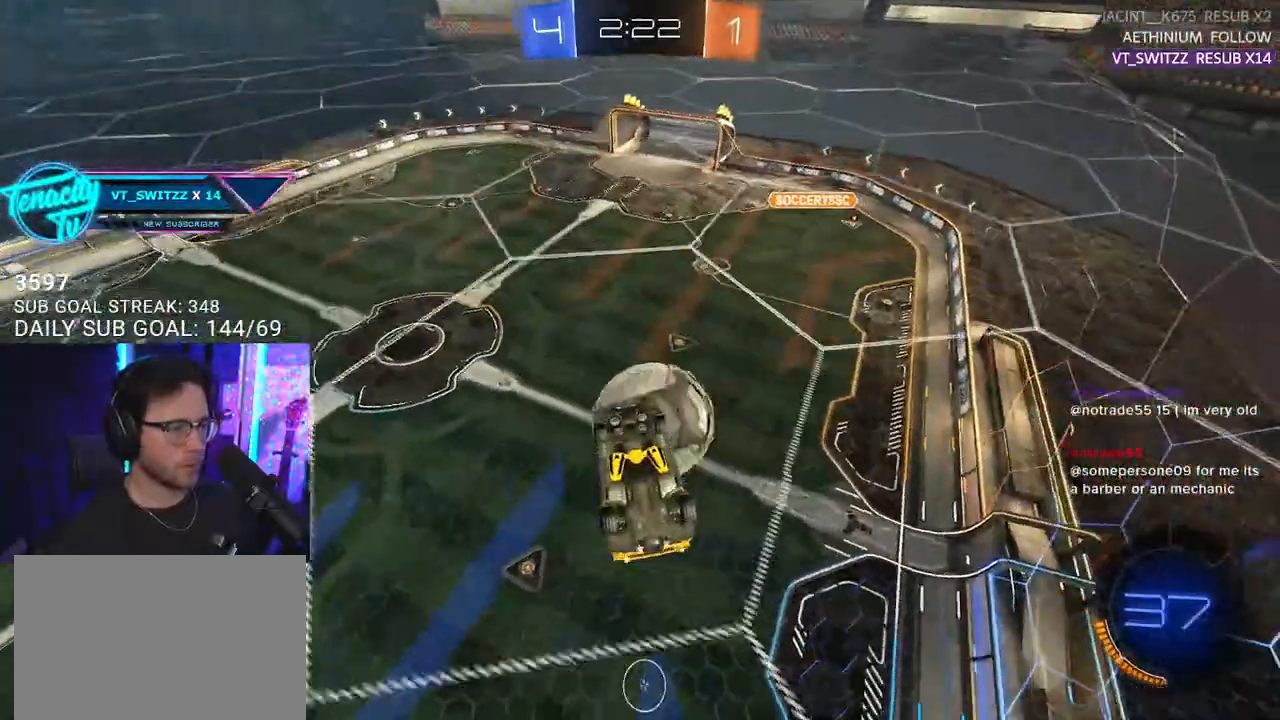
{"buttons": ["L3"], "left_stick": "up", "right_stick": "center", "events": [[150, "left_stick", "left"], [183, "L3", "down"], [350, "left_stick", "up"]]}
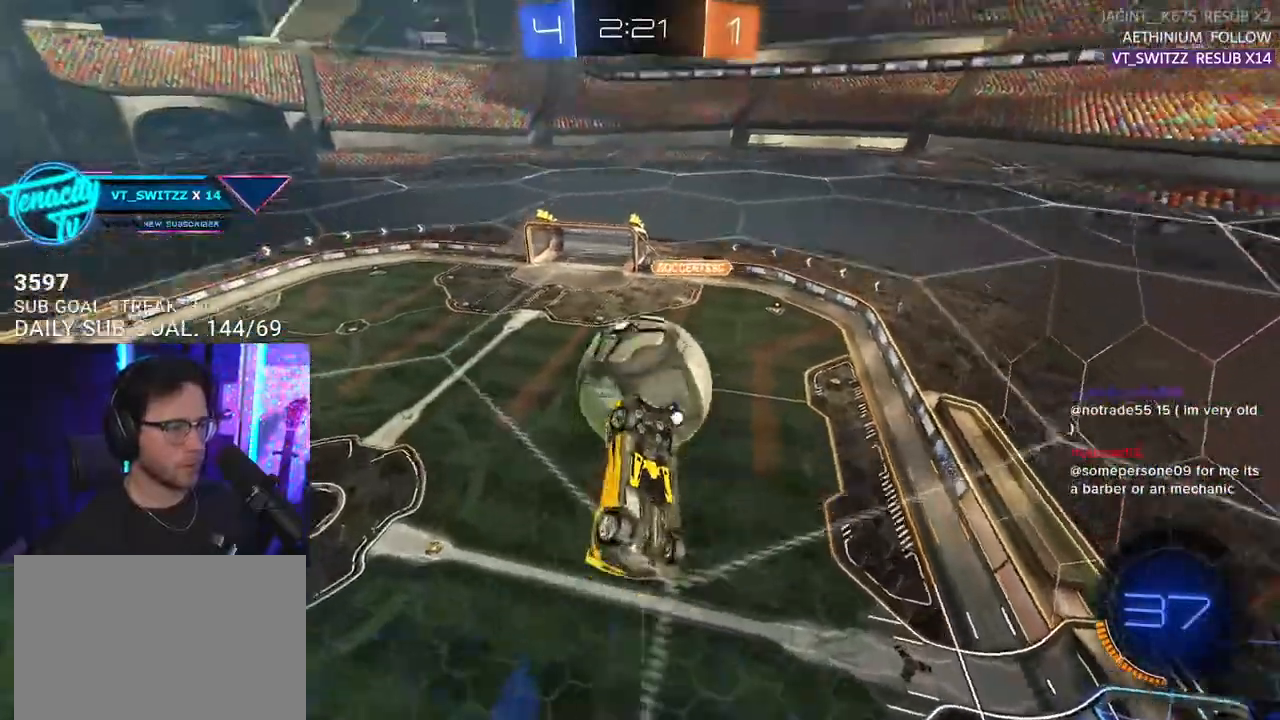
{"buttons": ["R1"], "left_stick": "down", "right_stick": "center", "events": [[67, "left_stick", "down"], [83, "R1", "down"], [200, "R1", "up"], [333, "L3", "up"], [433, "R1", "down"]]}
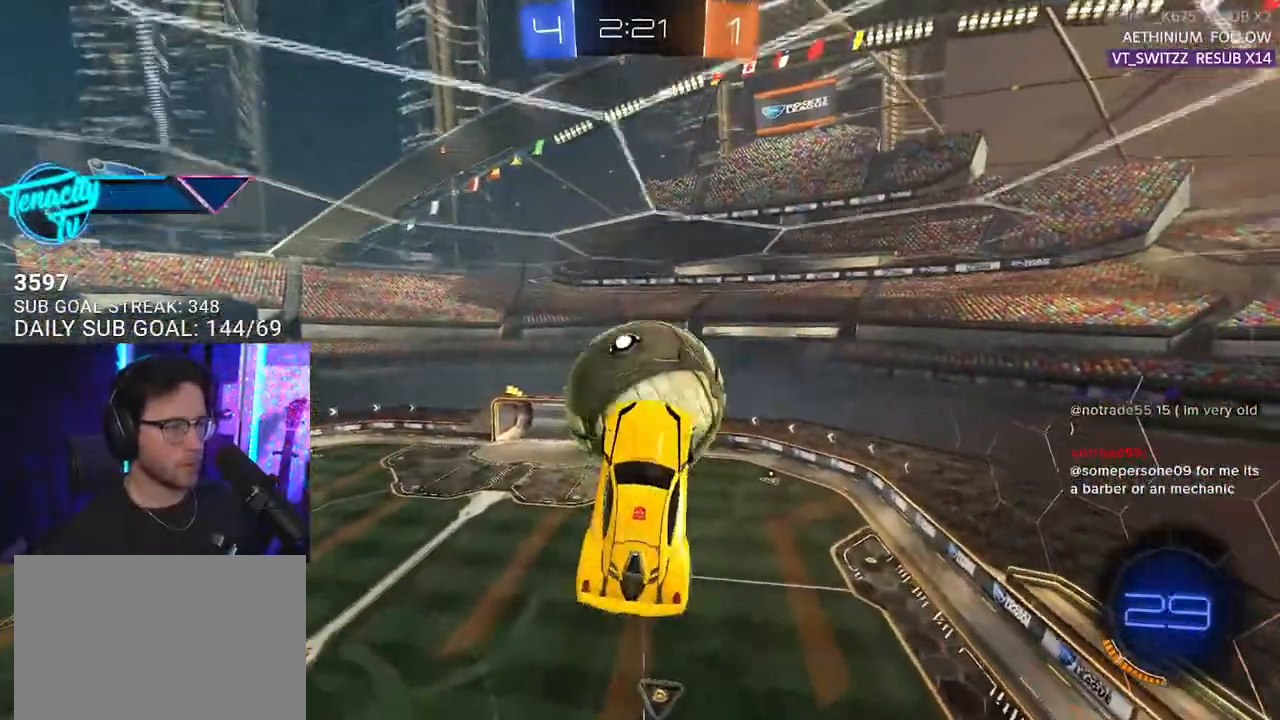
{"buttons": [], "left_stick": "down", "right_stick": "center", "events": [[33, "R1", "up"], [217, "R1", "down"], [367, "R1", "up"]]}
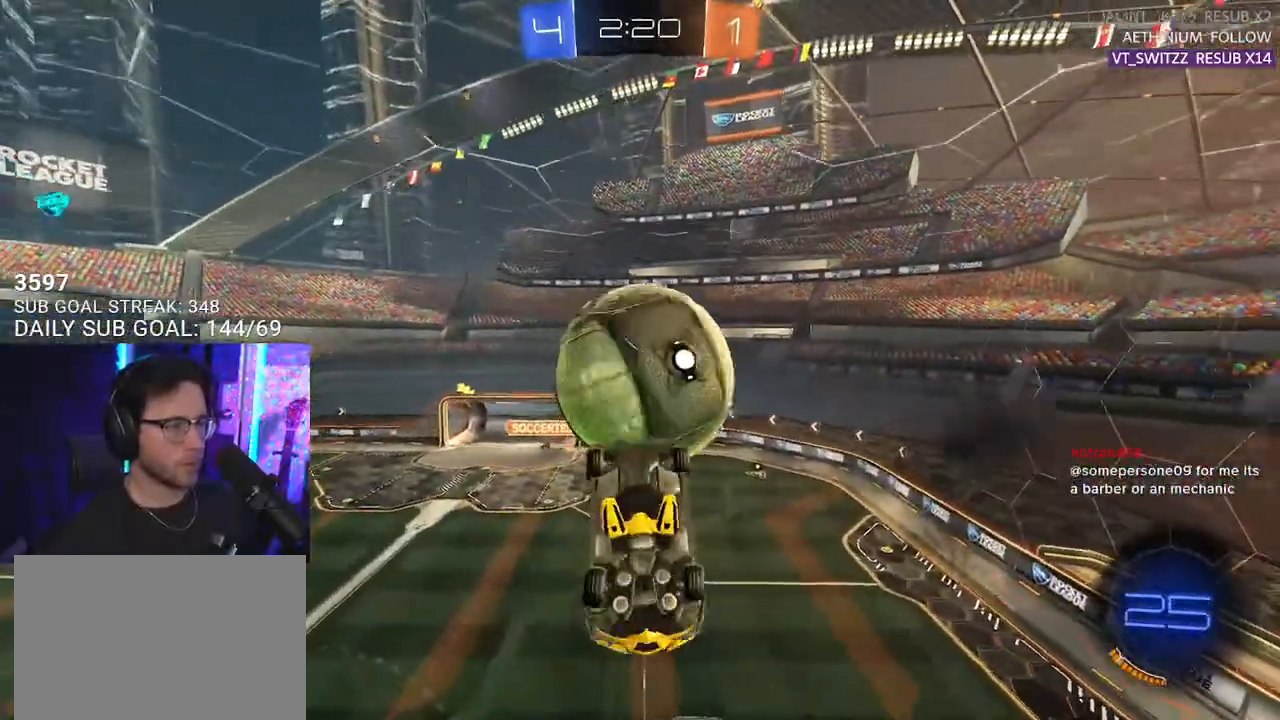
{"buttons": [], "left_stick": "up-left", "right_stick": "center", "events": [[100, "CROSS", "down"], [117, "R1", "down"], [300, "CROSS", "up"], [433, "left_stick", "up-left"], [483, "R1", "up"]]}
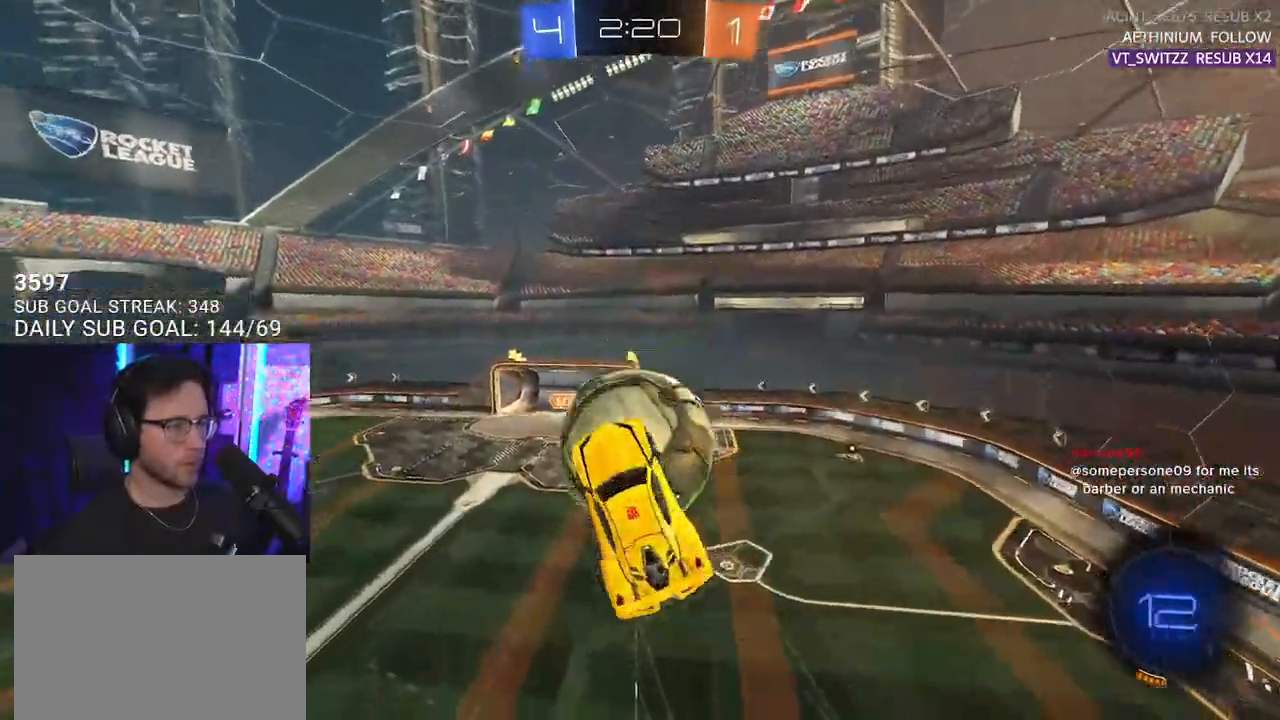
{"buttons": [], "left_stick": "down-left", "right_stick": "center", "events": [[250, "left_stick", "down-left"]]}
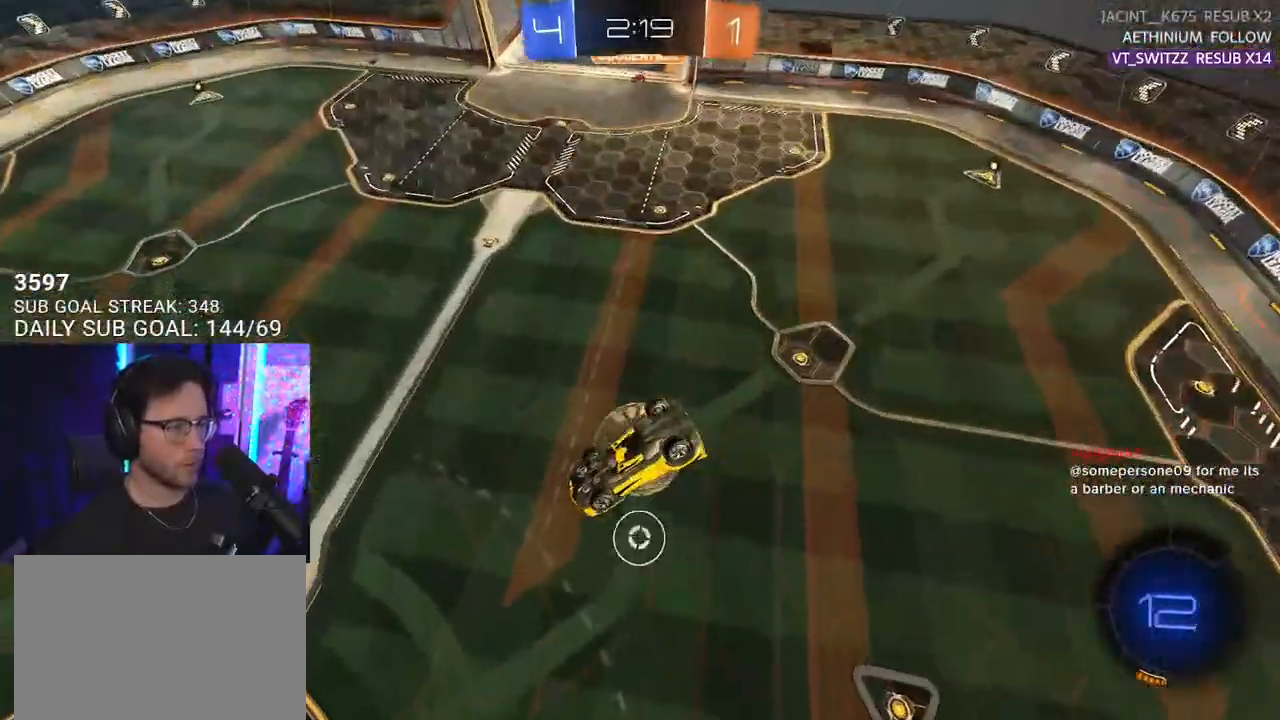
{"buttons": ["R2", "L3"], "left_stick": "right", "right_stick": "center", "events": [[83, "R2", "down"], [267, "left_stick", "right"], [433, "L3", "down"]]}
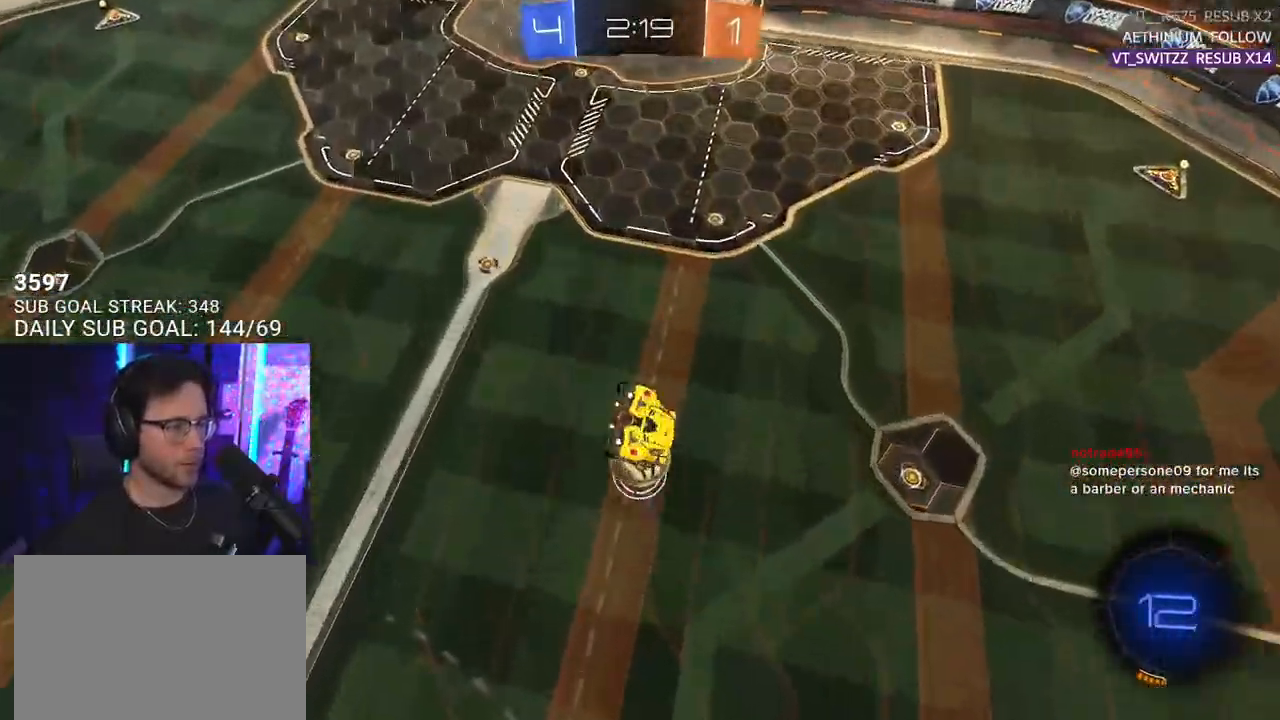
{"buttons": ["R1", "R2", "L3"], "left_stick": "right", "right_stick": "center", "events": [[217, "R1", "down"]]}
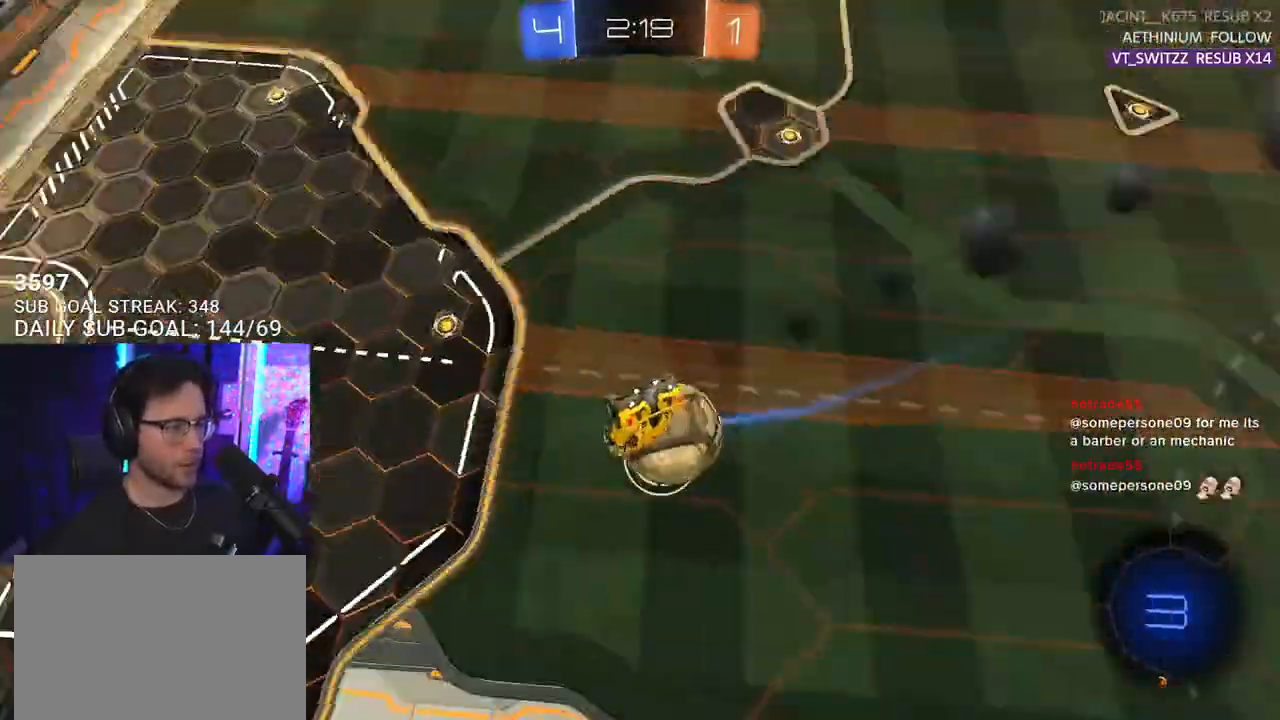
{"buttons": ["R2"], "left_stick": "down", "right_stick": "center", "events": [[200, "R1", "up"], [250, "left_stick", "down"], [267, "L3", "up"]]}
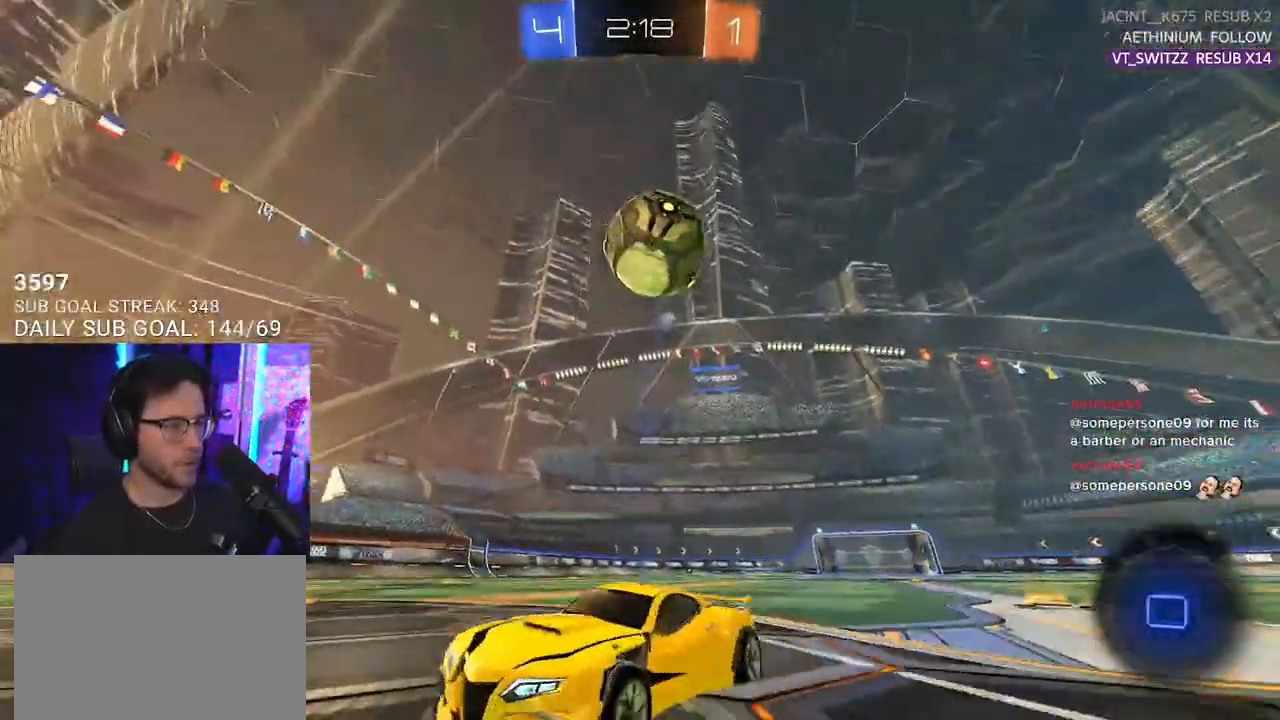
{"buttons": ["R2"], "left_stick": "down-left", "right_stick": "center", "events": [[117, "left_stick", "down-left"], [233, "SQUARE", "down"], [367, "SQUARE", "up"]]}
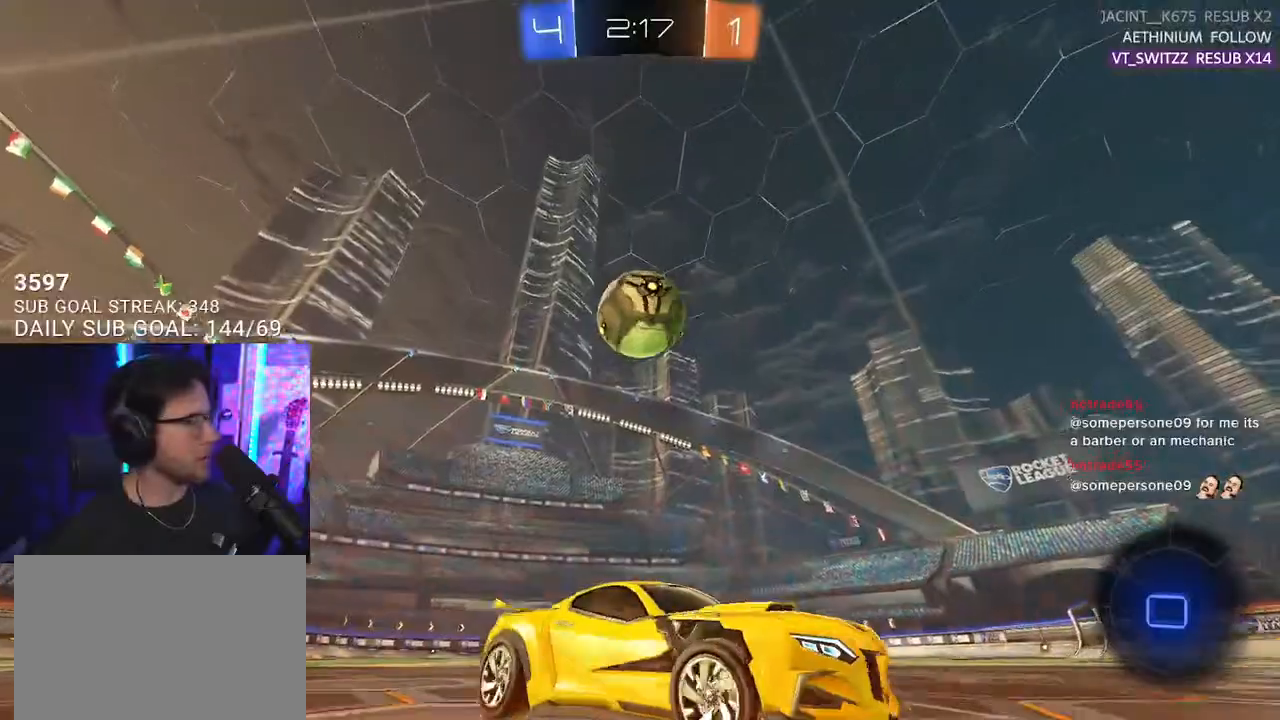
{"buttons": ["R2"], "left_stick": "left", "right_stick": "center", "events": [[17, "left_stick", "left"]]}
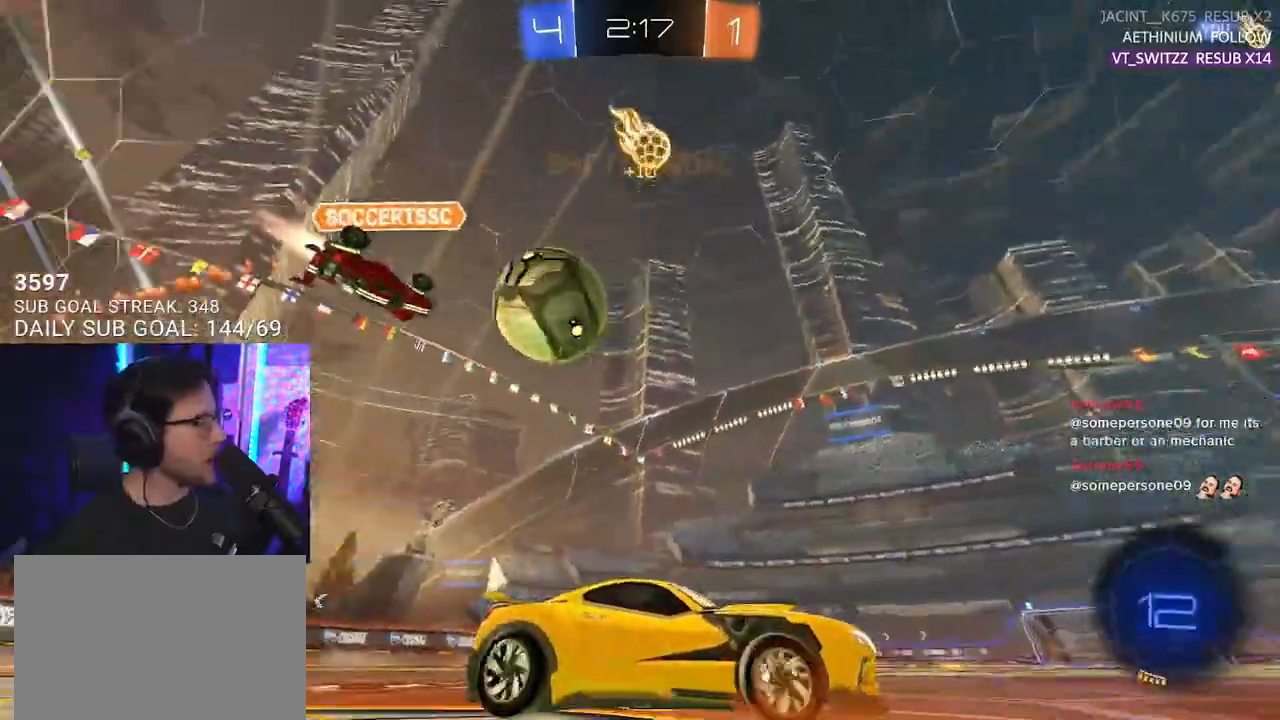
{"buttons": ["R2"], "left_stick": "up-right", "right_stick": "center", "events": [[483, "left_stick", "up-right"]]}
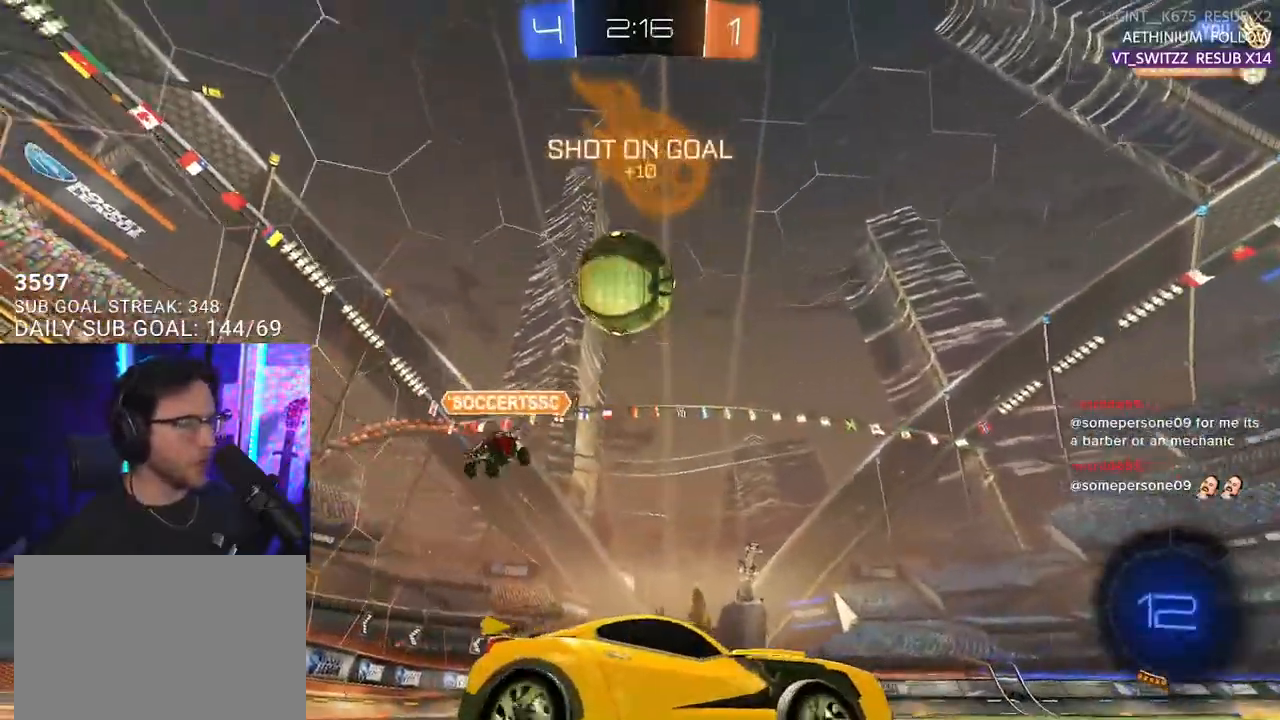
{"buttons": ["R1", "R2"], "left_stick": "up-right", "right_stick": "center", "events": [[150, "left_stick", "center"], [233, "left_stick", "right"], [450, "R1", "down"], [500, "left_stick", "up-right"]]}
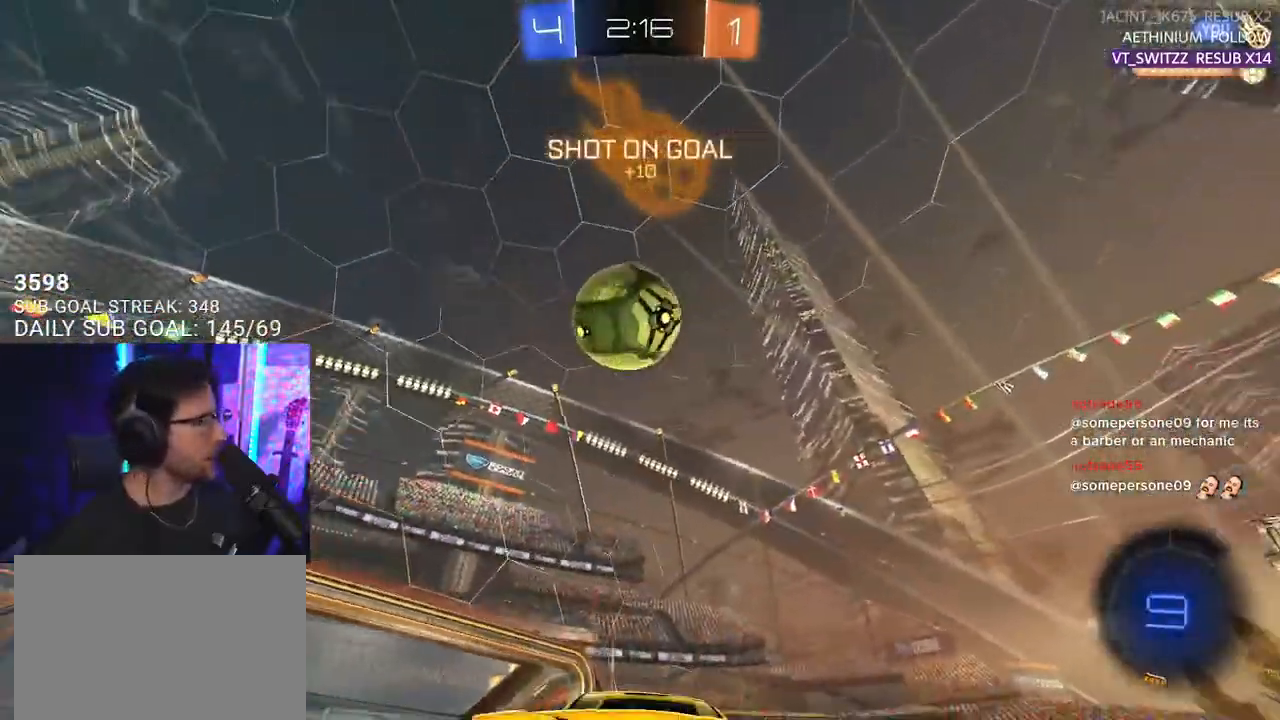
{"buttons": ["L2", "R1", "R2"], "left_stick": "down-left", "right_stick": "center", "events": [[83, "CROSS", "down"], [133, "L2", "down"], [133, "left_stick", "up-left"], [167, "CROSS", "up"], [217, "CROSS", "down"], [267, "L2", "up"], [267, "left_stick", "down"], [400, "CROSS", "up"], [400, "L2", "down"], [417, "left_stick", "down-left"]]}
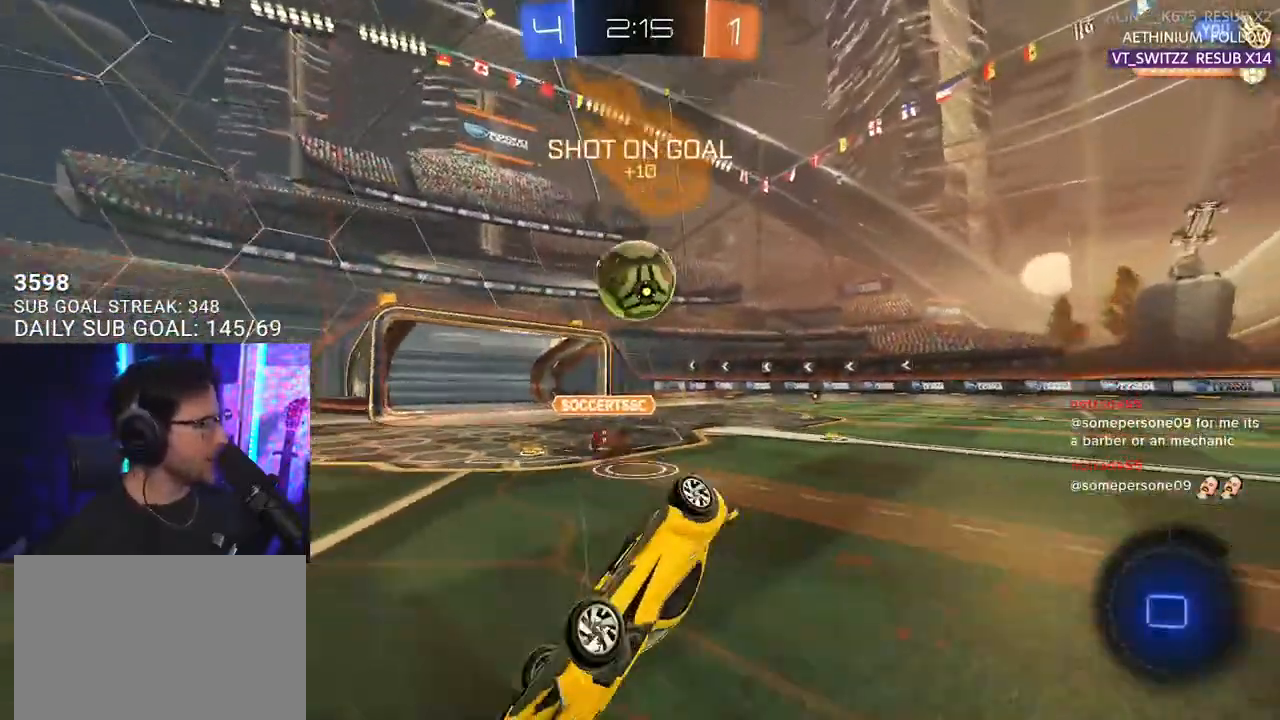
{"buttons": ["R2"], "left_stick": "down-left", "right_stick": "center", "events": [[117, "R1", "up"], [500, "L2", "up"]]}
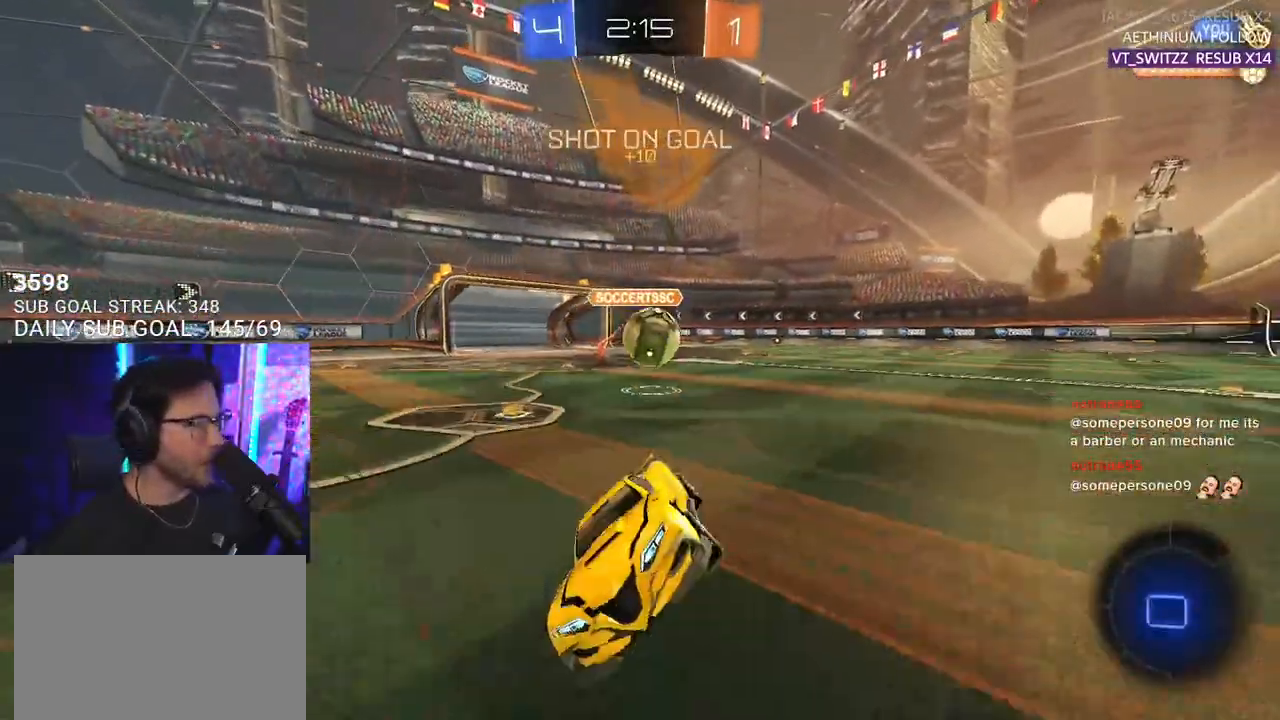
{"buttons": ["R2"], "left_stick": "center", "right_stick": "center", "events": [[117, "left_stick", "left"], [417, "left_stick", "center"]]}
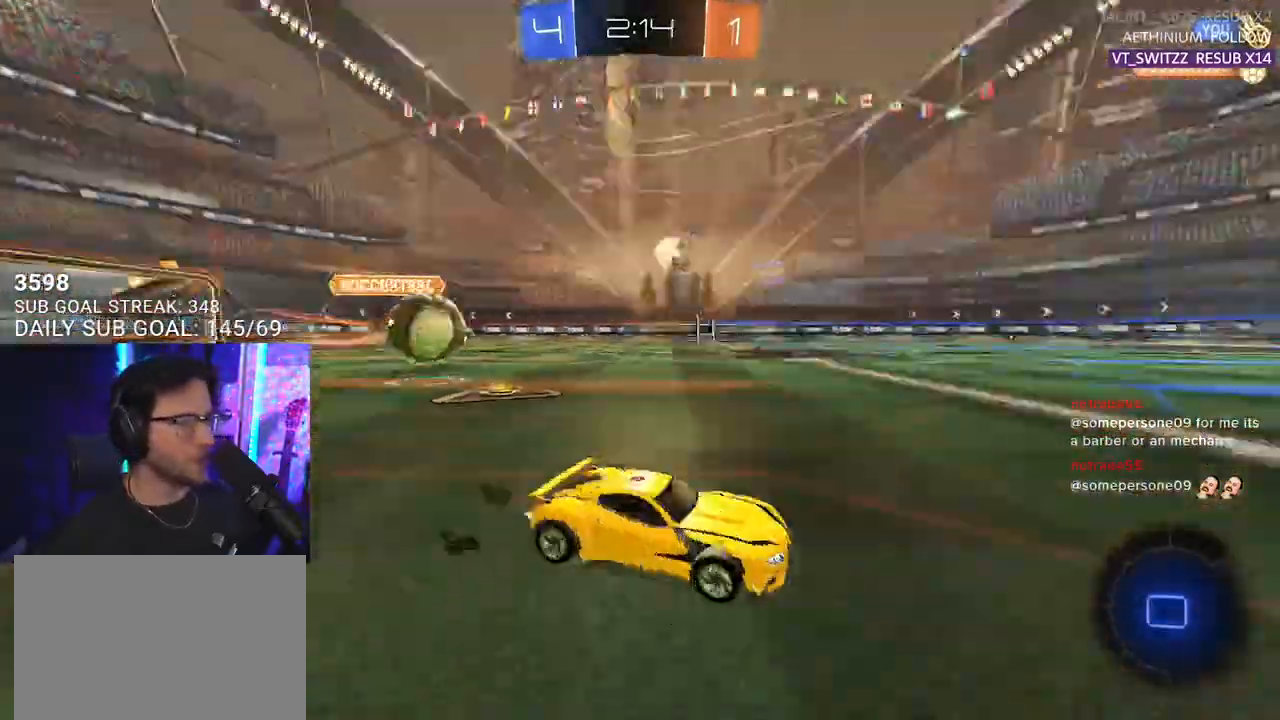
{"buttons": ["L2", "R2"], "left_stick": "right", "right_stick": "center", "events": [[17, "TRIANGLE", "down"], [17, "left_stick", "right"], [117, "TRIANGLE", "up"], [200, "R2", "up"], [233, "L2", "down"], [417, "R2", "down"]]}
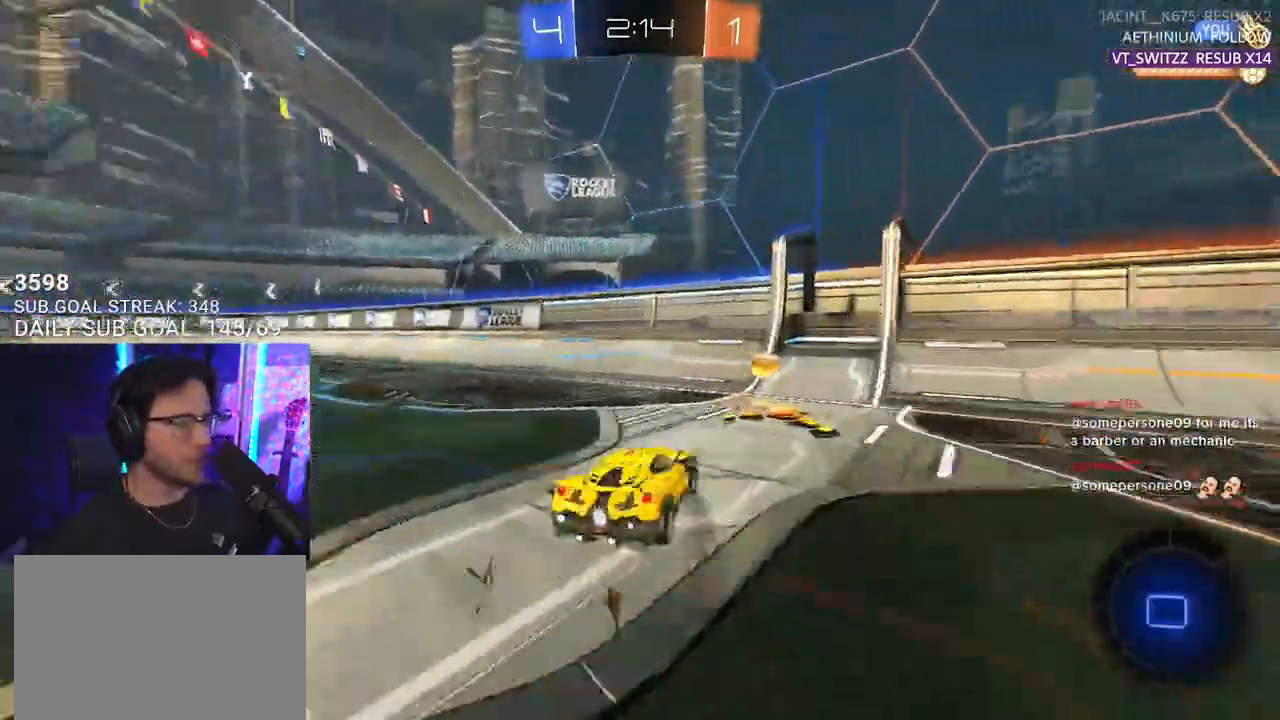
{"buttons": ["R1", "R2"], "left_stick": "left", "right_stick": "center", "events": [[33, "L2", "up"], [33, "TRIANGLE", "down"], [83, "left_stick", "left"], [117, "TRIANGLE", "up"], [200, "SQUARE", "down"], [283, "SQUARE", "up"], [350, "R1", "down"]]}
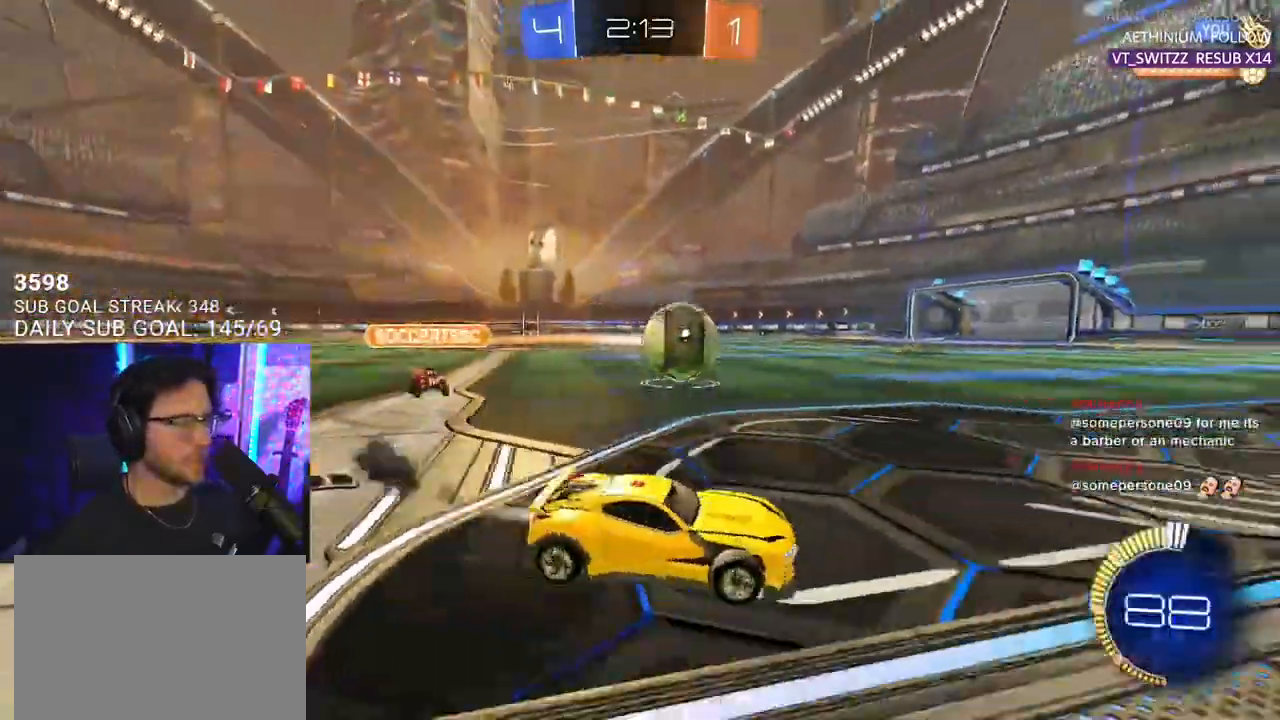
{"buttons": ["R1", "R2"], "left_stick": "up-right", "right_stick": "center", "events": [[183, "left_stick", "center"], [450, "left_stick", "up-right"]]}
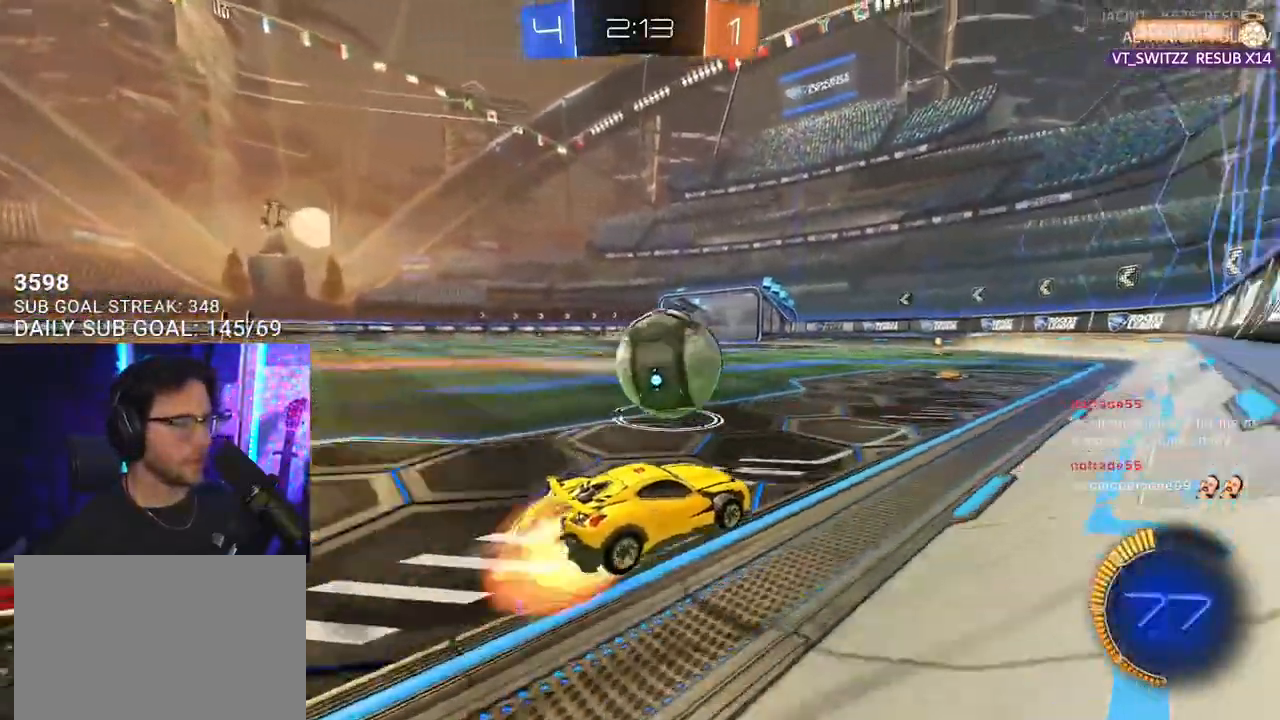
{"buttons": ["TRIANGLE", "L2", "R2"], "left_stick": "down-left", "right_stick": "center", "events": [[17, "CROSS", "down"], [67, "L2", "down"], [67, "left_stick", "up-left"], [83, "CROSS", "up"], [133, "CROSS", "down"], [183, "L2", "up"], [183, "SQUARE", "down"], [183, "left_stick", "down-right"], [233, "left_stick", "down"], [250, "CROSS", "up"], [283, "SQUARE", "up"], [317, "L2", "down"], [350, "left_stick", "down-left"], [367, "R1", "up"], [417, "TRIANGLE", "down"]]}
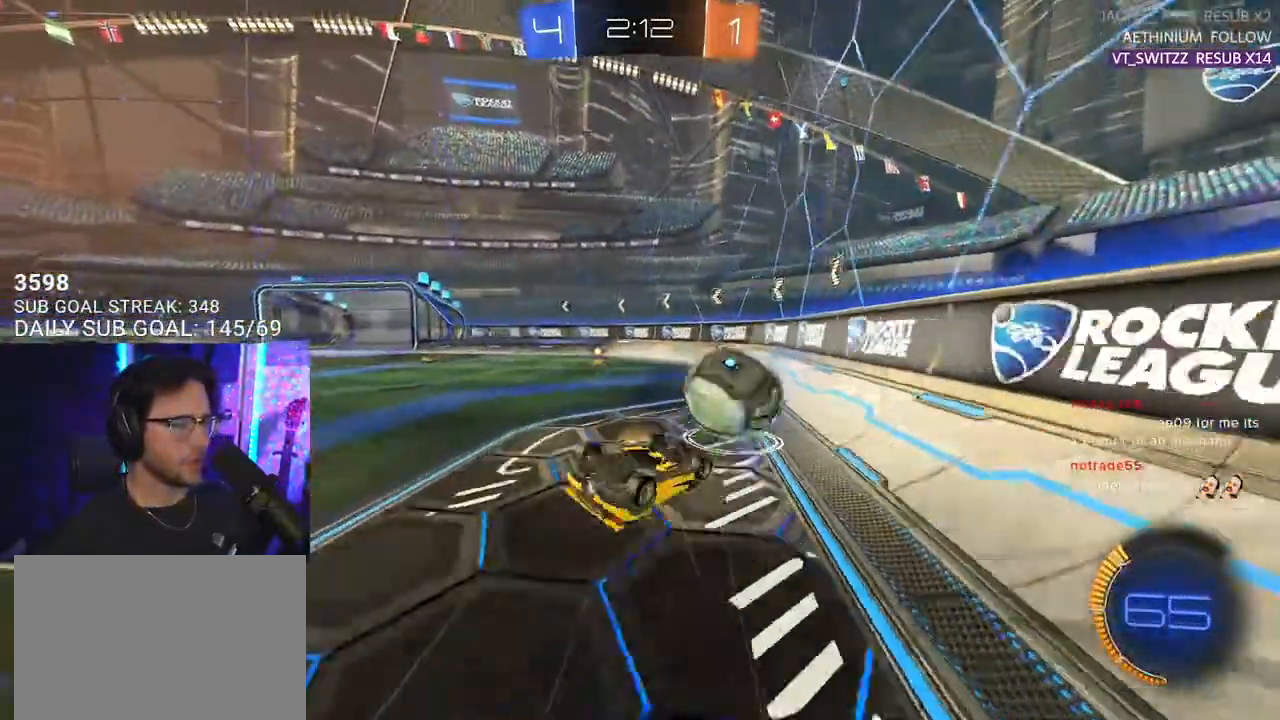
{"buttons": ["R2"], "left_stick": "down-left", "right_stick": "center", "events": [[50, "TRIANGLE", "up"], [417, "L2", "up"]]}
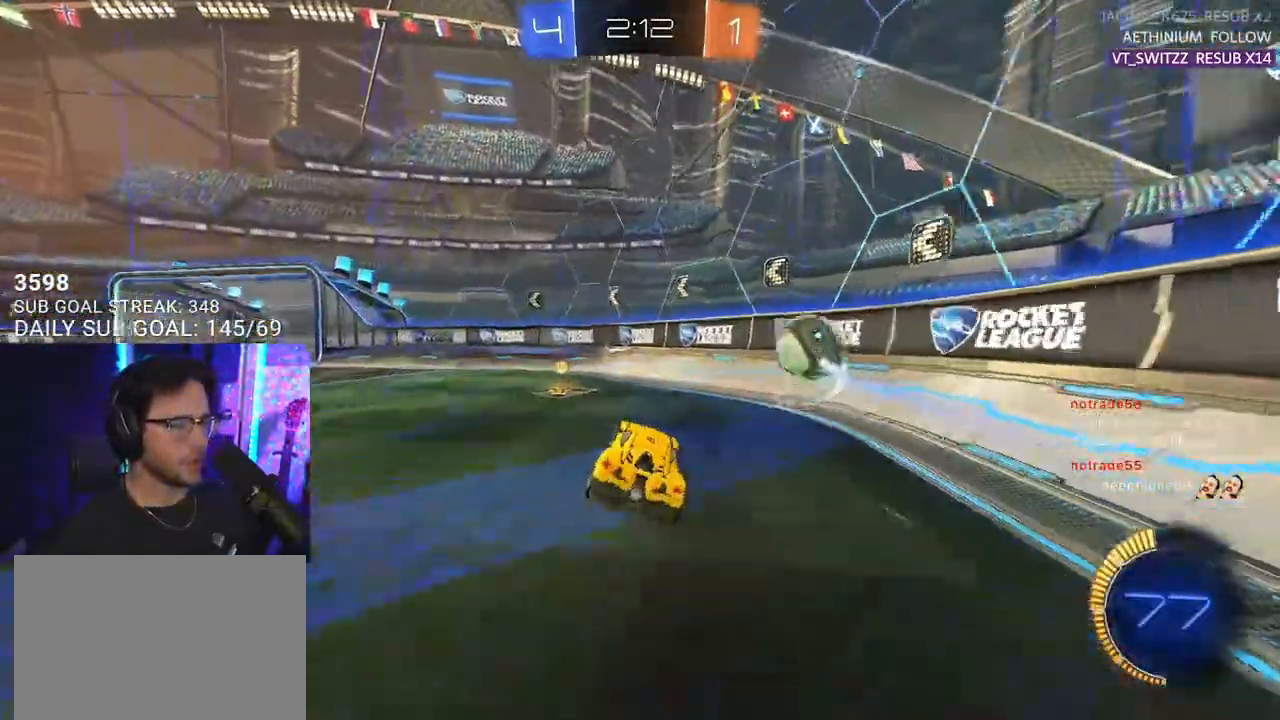
{"buttons": ["R2"], "left_stick": "left", "right_stick": "center", "events": [[100, "TRIANGLE", "down"], [133, "R1", "down"], [200, "TRIANGLE", "up"], [217, "left_stick", "left"], [317, "left_stick", "center"], [350, "R1", "up"], [467, "left_stick", "left"]]}
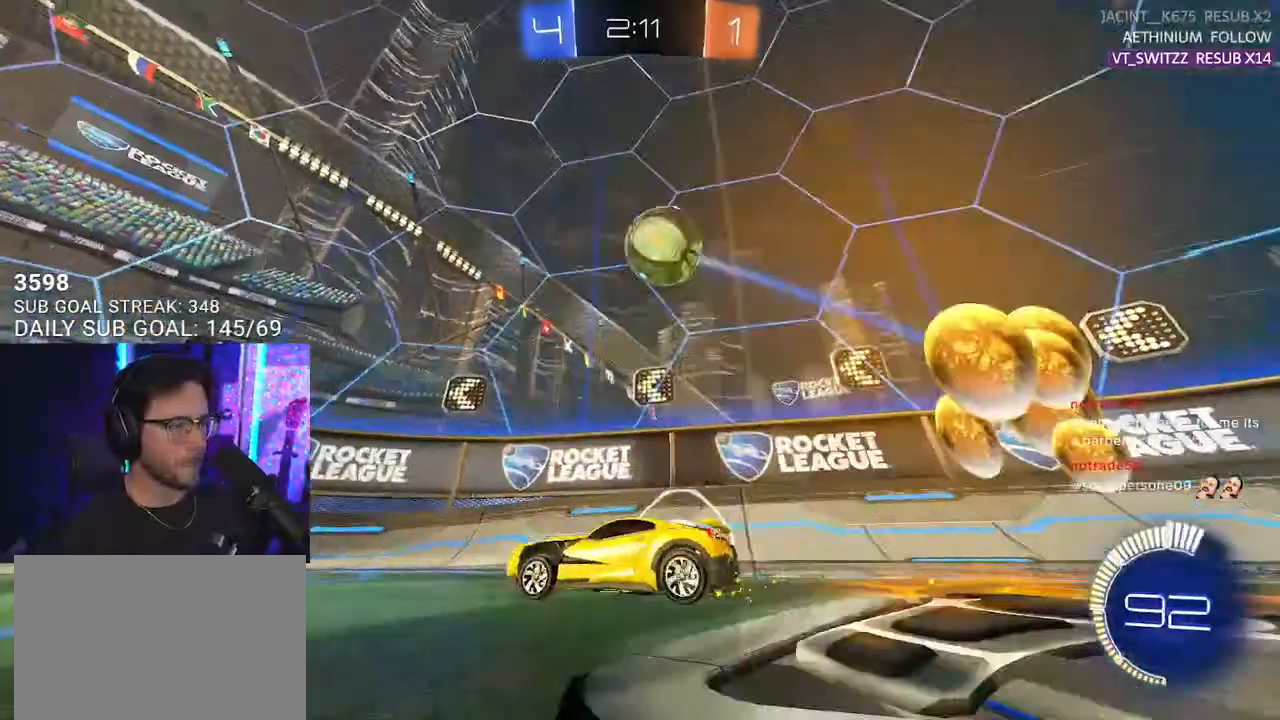
{"buttons": ["R2"], "left_stick": "center", "right_stick": "center", "events": [[183, "left_stick", "center"], [233, "left_stick", "right"], [400, "left_stick", "center"]]}